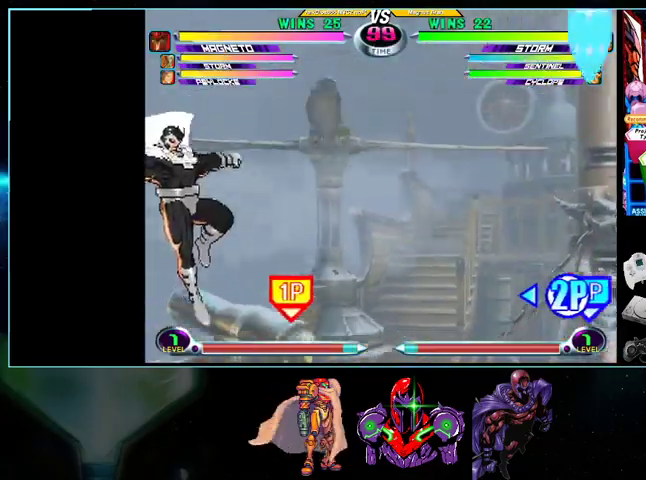
Gameplay with a controller (Nintendo layout); each line is a JSON object with the inputs held at the frame after it. "events" lists button and stick changes between this image and that frame as [ms after this image, input, new state], when the widget could be followed in between. Not read: L3 R3.
{"buttons": ["DPAD_RIGHT"], "events": []}
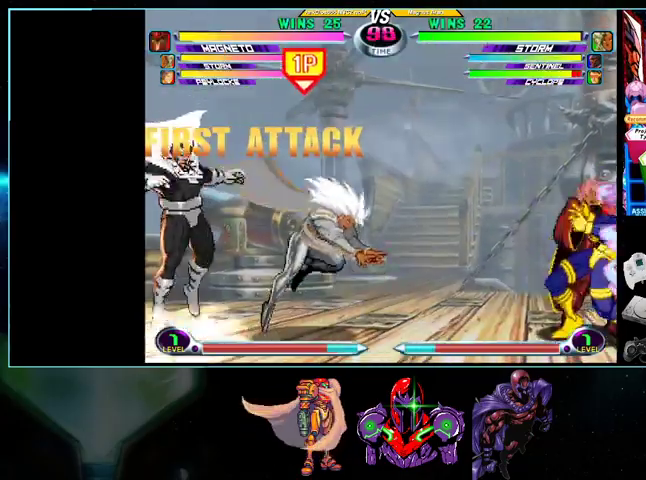
{"buttons": ["X", "Y", "DPAD_DOWN", "DPAD_LEFT"], "events": [[300, "DPAD_RIGHT", "up"], [333, "DPAD_LEFT", "down"], [333, "DPAD_UP", "down"], [400, "DPAD_UP", "up"], [433, "DPAD_DOWN", "down"], [500, "X", "down"], [500, "Y", "down"]]}
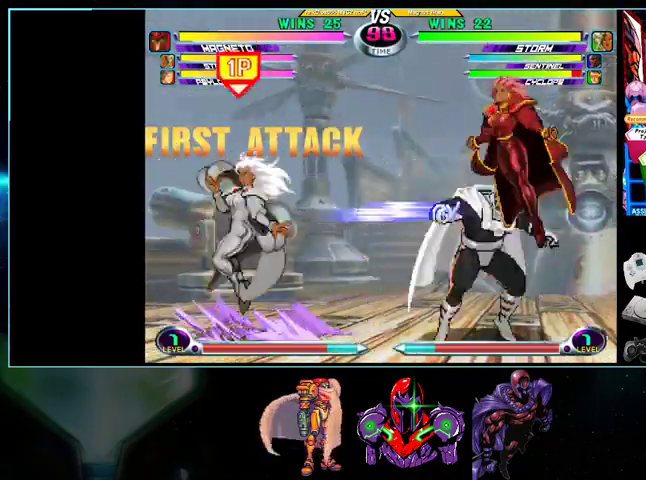
{"buttons": [], "events": [[33, "B", "down"], [33, "X", "up"], [33, "Y", "up"], [100, "B", "up"], [100, "DPAD_DOWN", "up"], [133, "DPAD_LEFT", "up"], [200, "DPAD_LEFT", "down"], [233, "DPAD_LEFT", "up"], [400, "DPAD_RIGHT", "down"], [433, "DPAD_RIGHT", "up"]]}
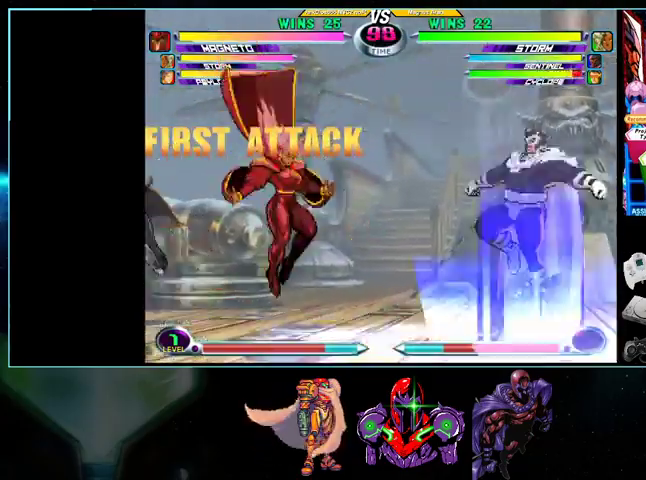
{"buttons": [], "events": [[100, "DPAD_RIGHT", "down"], [100, "DPAD_UP", "down"], [200, "DPAD_DOWN", "down"], [200, "DPAD_UP", "up"], [267, "X", "down"], [267, "Y", "down"], [300, "B", "down"], [300, "X", "up"], [300, "Y", "up"], [333, "DPAD_RIGHT", "up"], [367, "B", "up"], [367, "DPAD_DOWN", "up"], [400, "DPAD_RIGHT", "down"], [433, "DPAD_RIGHT", "up"]]}
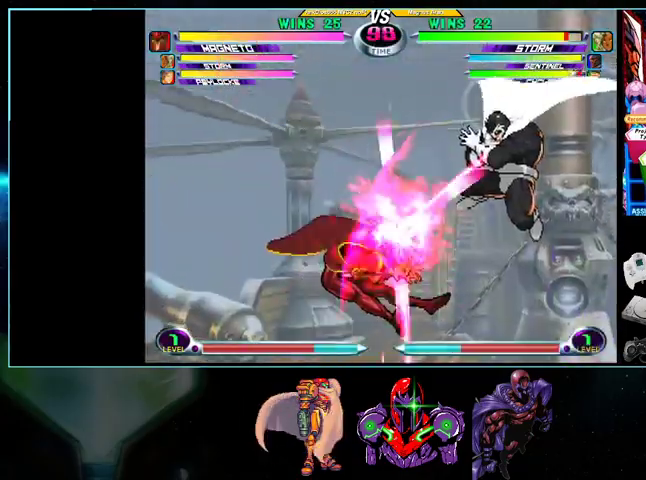
{"buttons": [], "events": [[33, "DPAD_RIGHT", "down"], [133, "DPAD_RIGHT", "up"]]}
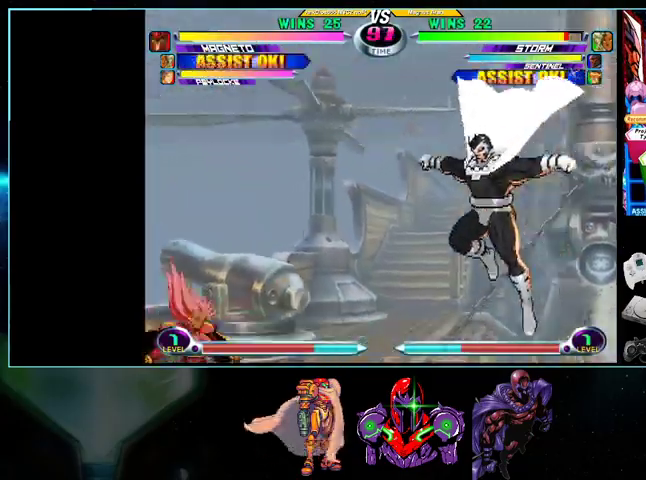
{"buttons": ["DPAD_UP", "DPAD_RIGHT"], "events": [[33, "DPAD_RIGHT", "down"], [100, "X", "down"], [100, "Y", "down"], [167, "X", "up"], [167, "Y", "up"], [267, "B", "down"], [300, "DPAD_RIGHT", "up"], [367, "B", "up"], [433, "DPAD_RIGHT", "down"], [500, "DPAD_UP", "down"]]}
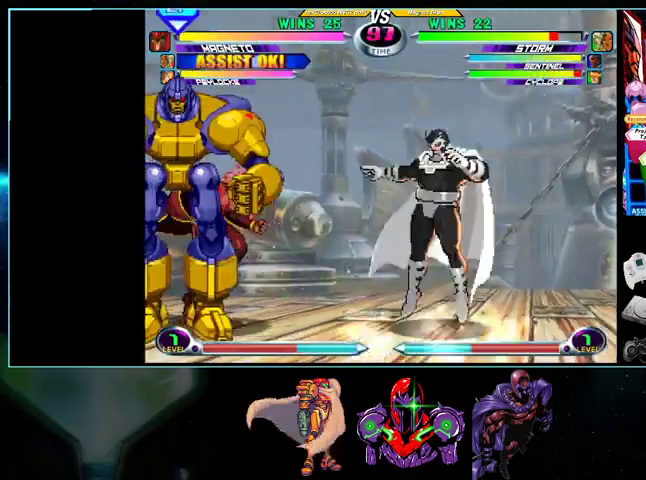
{"buttons": ["DPAD_RIGHT"], "events": [[267, "DPAD_UP", "up"], [300, "DPAD_DOWN", "down"], [367, "X", "down"], [400, "DPAD_RIGHT", "up"], [400, "X", "up"], [433, "DPAD_DOWN", "up"], [500, "DPAD_RIGHT", "down"]]}
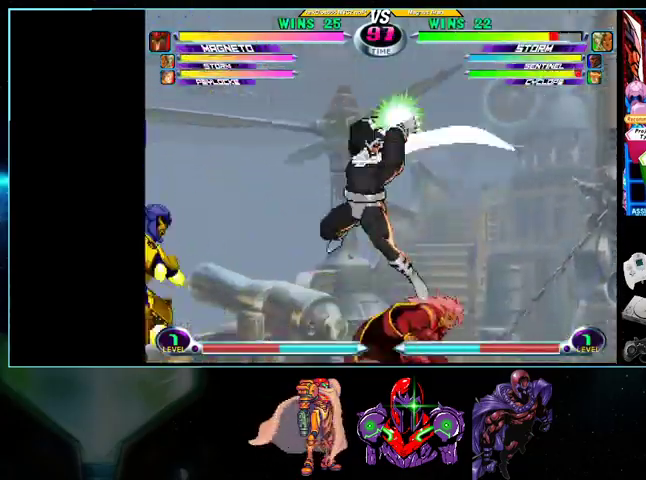
{"buttons": ["DPAD_UP", "DPAD_LEFT"], "events": [[100, "DPAD_RIGHT", "up"], [133, "DPAD_RIGHT", "down"], [267, "B", "down"], [267, "R1", "down"], [300, "DPAD_RIGHT", "up"], [333, "R1", "up"], [367, "B", "up"], [400, "DPAD_LEFT", "down"], [500, "DPAD_UP", "down"]]}
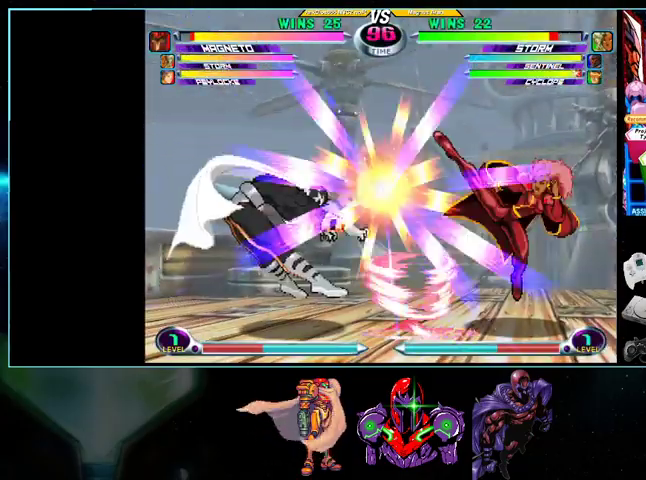
{"buttons": ["X", "Y", "DPAD_DOWN", "DPAD_LEFT"], "events": [[367, "DPAD_DOWN", "down"], [367, "X", "down"], [400, "DPAD_UP", "up"], [433, "X", "up"], [500, "X", "down"], [500, "Y", "down"]]}
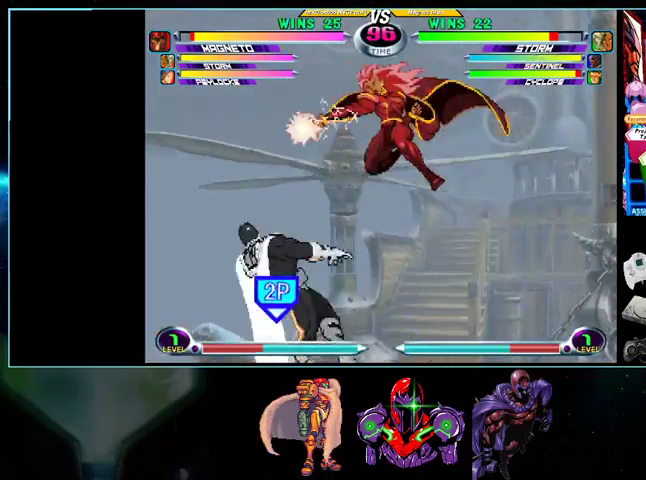
{"buttons": ["DPAD_RIGHT"], "events": [[33, "X", "up"], [33, "Y", "up"], [200, "DPAD_DOWN", "up"], [233, "DPAD_LEFT", "up"], [367, "DPAD_RIGHT", "down"]]}
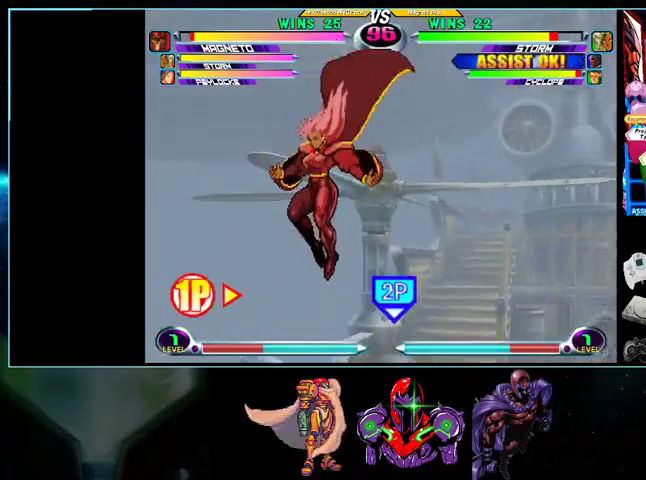
{"buttons": ["DPAD_RIGHT"], "events": [[33, "X", "down"], [33, "Y", "down"], [100, "X", "up"], [100, "Y", "up"], [200, "X", "down"], [267, "X", "up"]]}
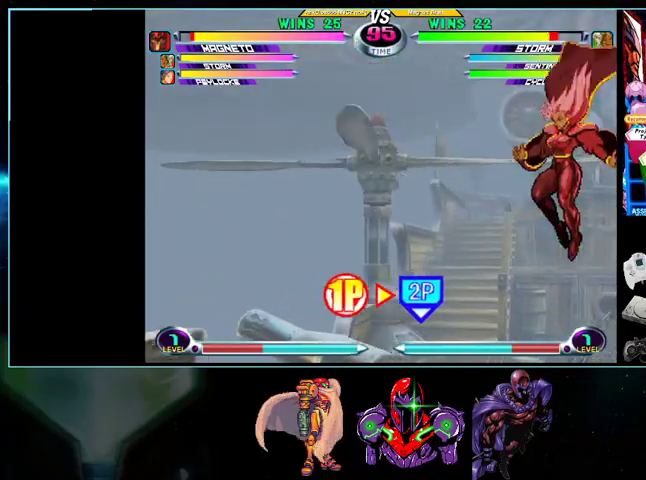
{"buttons": ["DPAD_DOWN", "DPAD_RIGHT"], "events": [[233, "A", "down"], [433, "A", "up"], [433, "DPAD_DOWN", "down"]]}
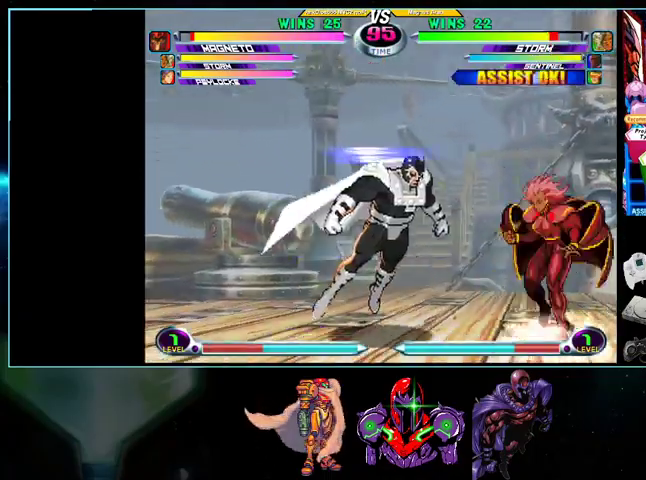
{"buttons": ["DPAD_DOWN", "DPAD_RIGHT"], "events": []}
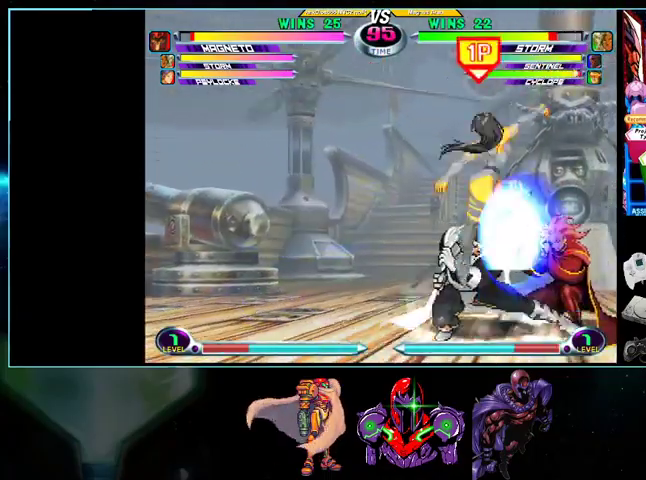
{"buttons": ["X", "DPAD_DOWN", "DPAD_RIGHT"], "events": [[367, "A", "down"], [433, "A", "up"], [500, "X", "down"]]}
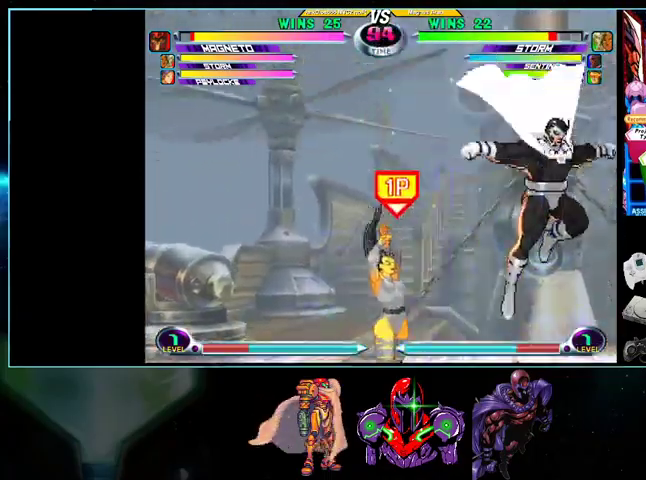
{"buttons": ["DPAD_UP", "DPAD_LEFT"], "events": [[33, "X", "up"], [167, "DPAD_RIGHT", "up"], [200, "DPAD_DOWN", "up"], [200, "DPAD_LEFT", "down"], [267, "DPAD_UP", "down"], [267, "R1", "down"], [333, "R1", "up"]]}
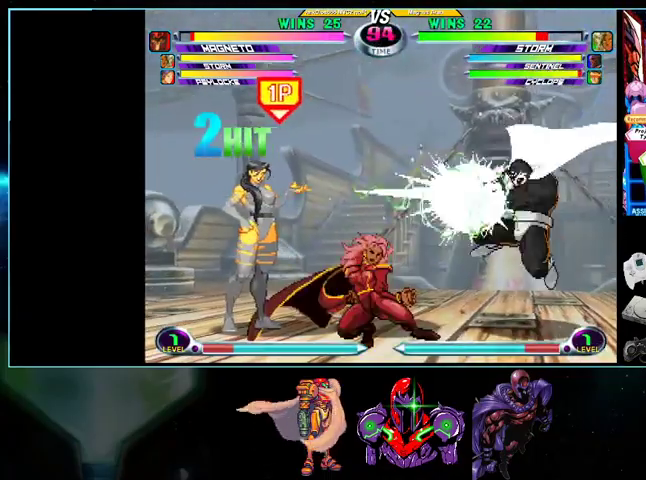
{"buttons": ["A", "B", "DPAD_DOWN", "DPAD_RIGHT"], "events": [[200, "R1", "down"], [300, "R1", "up"], [400, "DPAD_LEFT", "up"], [433, "DPAD_DOWN", "down"], [433, "DPAD_RIGHT", "down"], [433, "DPAD_UP", "up"], [500, "A", "down"], [500, "B", "down"]]}
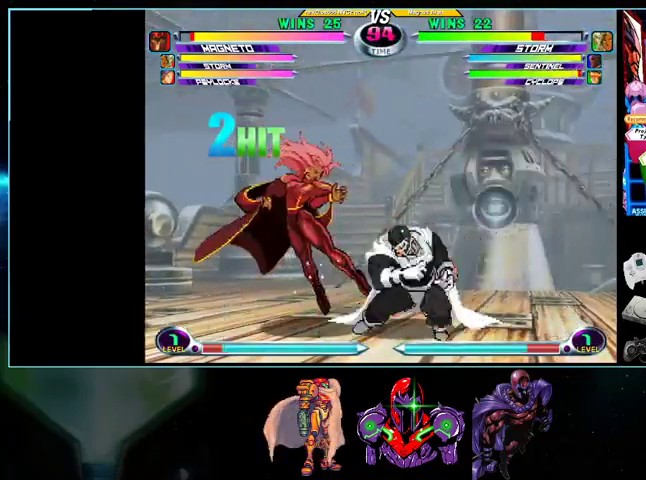
{"buttons": ["A", "DPAD_DOWN", "DPAD_LEFT"], "events": [[33, "B", "up"], [233, "DPAD_RIGHT", "up"], [233, "R1", "down"], [300, "DPAD_LEFT", "down"], [333, "R1", "up"]]}
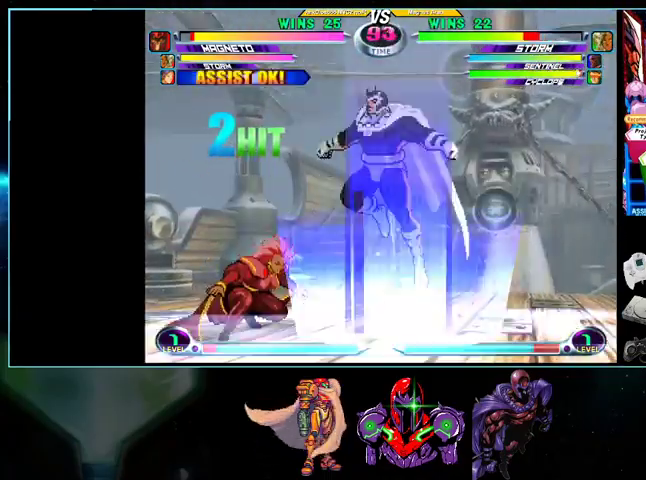
{"buttons": ["DPAD_UP", "DPAD_LEFT"], "events": [[33, "R1", "down"], [133, "R1", "up"], [200, "DPAD_DOWN", "up"], [200, "DPAD_UP", "down"], [267, "DPAD_LEFT", "up"], [400, "DPAD_LEFT", "down"], [400, "X", "down"], [400, "Y", "down"], [467, "A", "up"], [500, "X", "up"], [500, "Y", "up"]]}
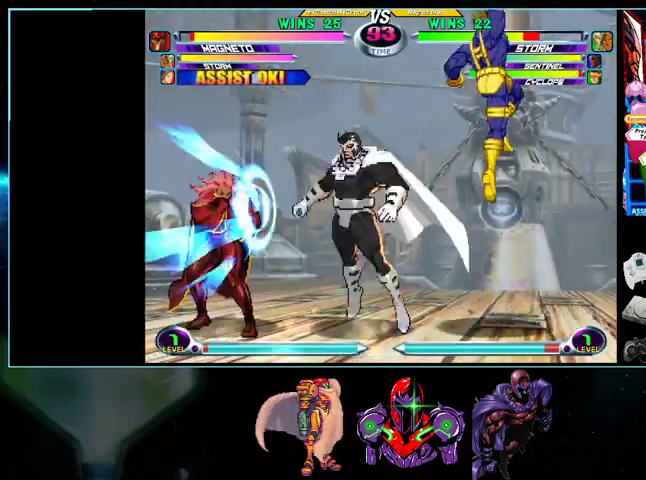
{"buttons": ["DPAD_LEFT"], "events": [[133, "DPAD_UP", "up"], [400, "B", "down"], [500, "B", "up"]]}
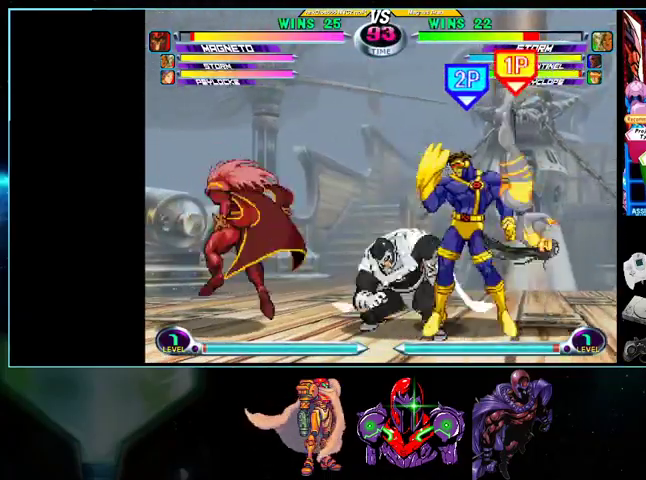
{"buttons": ["DPAD_UP", "DPAD_RIGHT"], "events": [[33, "B", "down"], [33, "DPAD_LEFT", "up"], [100, "B", "up"], [100, "DPAD_RIGHT", "down"], [100, "DPAD_UP", "down"], [400, "A", "down"], [500, "A", "up"]]}
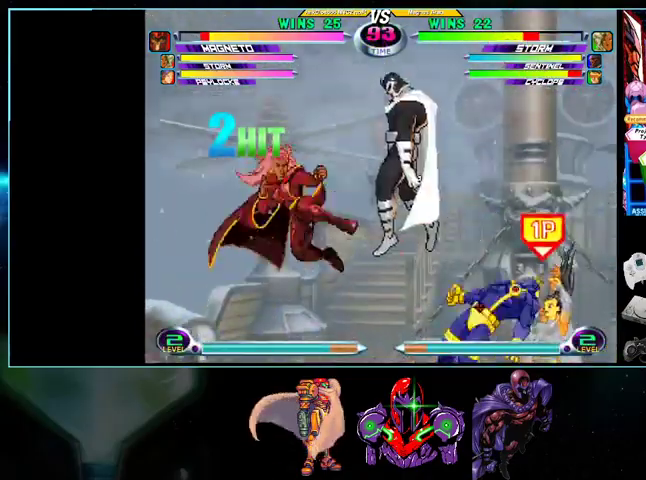
{"buttons": [], "events": [[33, "DPAD_UP", "up"], [100, "DPAD_RIGHT", "up"], [100, "X", "down"], [200, "X", "up"], [333, "B", "down"], [433, "B", "up"]]}
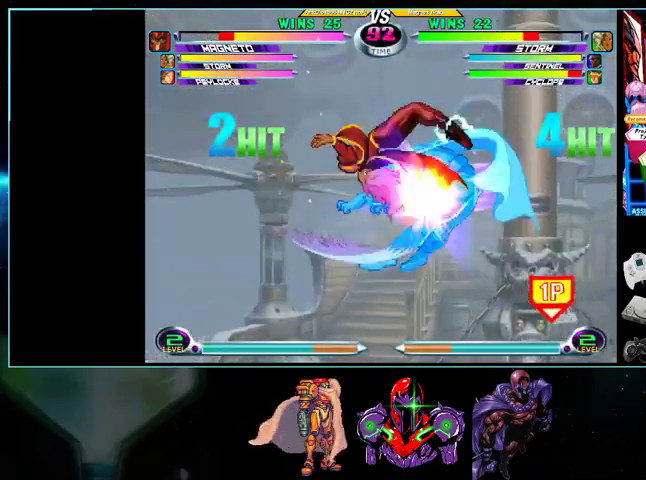
{"buttons": [], "events": []}
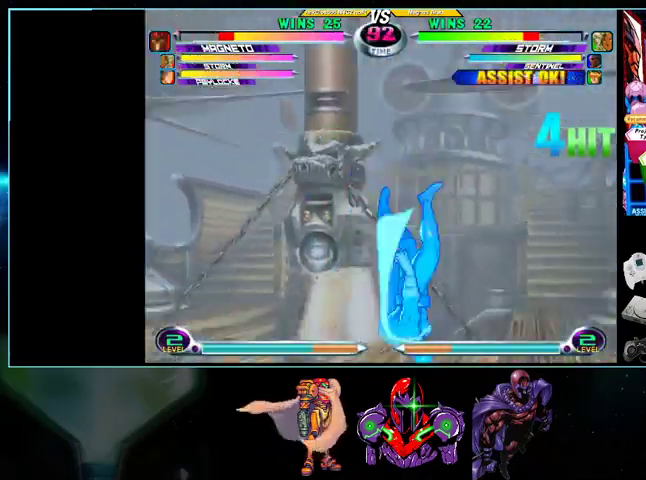
{"buttons": ["DPAD_LEFT"], "events": [[467, "DPAD_LEFT", "down"], [467, "X", "down"], [467, "Y", "down"], [500, "X", "up"], [500, "Y", "up"]]}
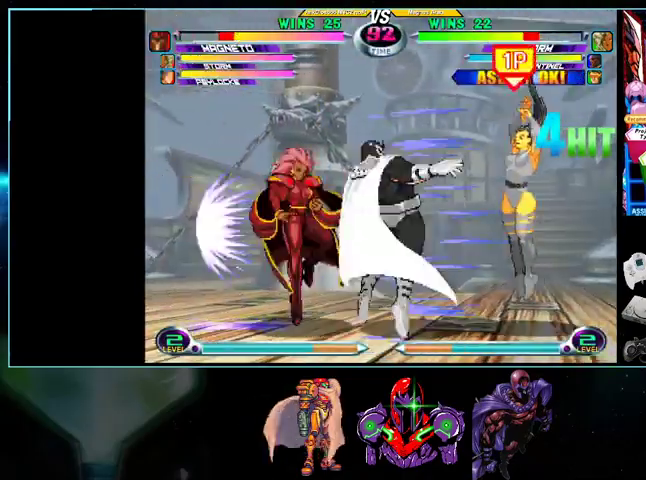
{"buttons": ["B", "DPAD_DOWN", "DPAD_LEFT"], "events": [[167, "DPAD_DOWN", "down"], [167, "DPAD_LEFT", "up"], [233, "DPAD_DOWN", "up"], [267, "DPAD_UP", "down"], [333, "DPAD_LEFT", "down"], [367, "DPAD_UP", "up"], [400, "DPAD_DOWN", "down"], [467, "X", "down"], [467, "Y", "down"], [500, "B", "down"], [500, "X", "up"], [500, "Y", "up"]]}
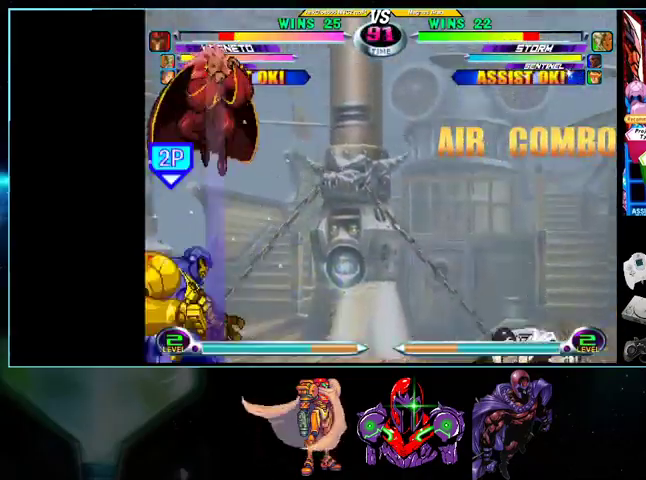
{"buttons": [], "events": [[33, "B", "up"], [200, "DPAD_DOWN", "up"], [500, "DPAD_LEFT", "up"]]}
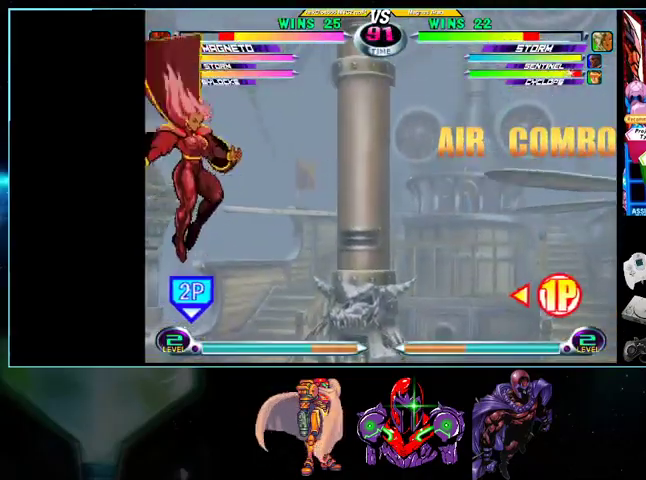
{"buttons": ["DPAD_DOWN", "DPAD_RIGHT"], "events": [[33, "DPAD_RIGHT", "down"], [300, "Y", "down"], [400, "Y", "up"], [500, "DPAD_DOWN", "down"]]}
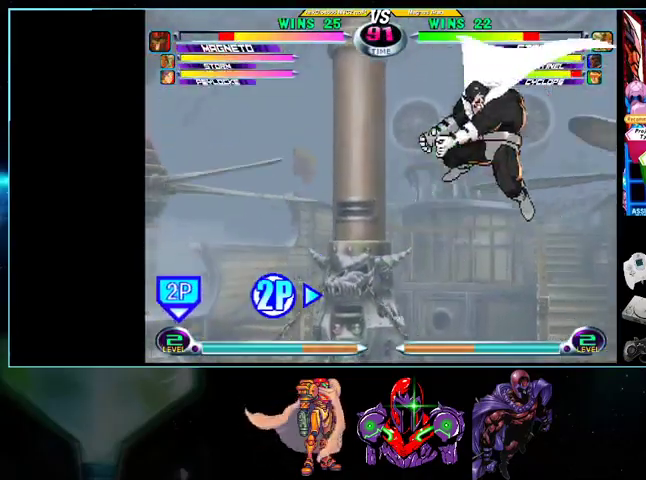
{"buttons": [], "events": [[100, "DPAD_DOWN", "up"], [100, "DPAD_UP", "down"], [200, "DPAD_UP", "up"], [233, "DPAD_DOWN", "down"], [300, "X", "down"], [300, "Y", "down"], [333, "Y", "up"], [367, "B", "down"], [367, "X", "up"], [400, "A", "down"], [400, "DPAD_DOWN", "up"], [400, "DPAD_RIGHT", "up"], [433, "A", "up"], [433, "B", "up"], [433, "DPAD_RIGHT", "down"], [500, "DPAD_RIGHT", "up"]]}
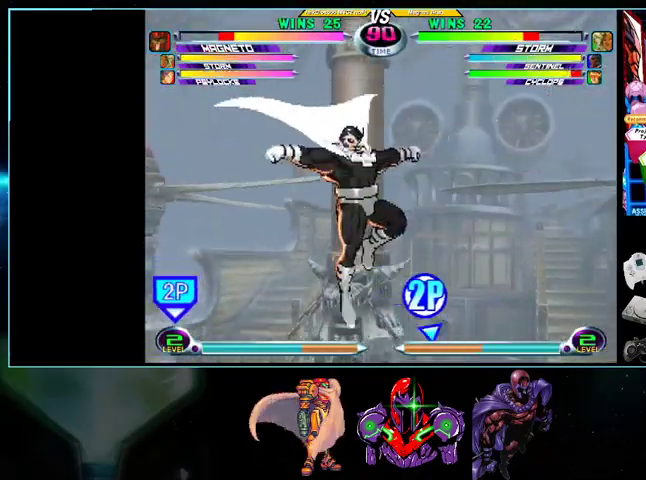
{"buttons": ["DPAD_UP", "DPAD_LEFT"], "events": [[100, "DPAD_RIGHT", "down"], [233, "B", "down"], [267, "DPAD_RIGHT", "up"], [333, "B", "up"], [400, "DPAD_LEFT", "down"], [467, "DPAD_UP", "down"]]}